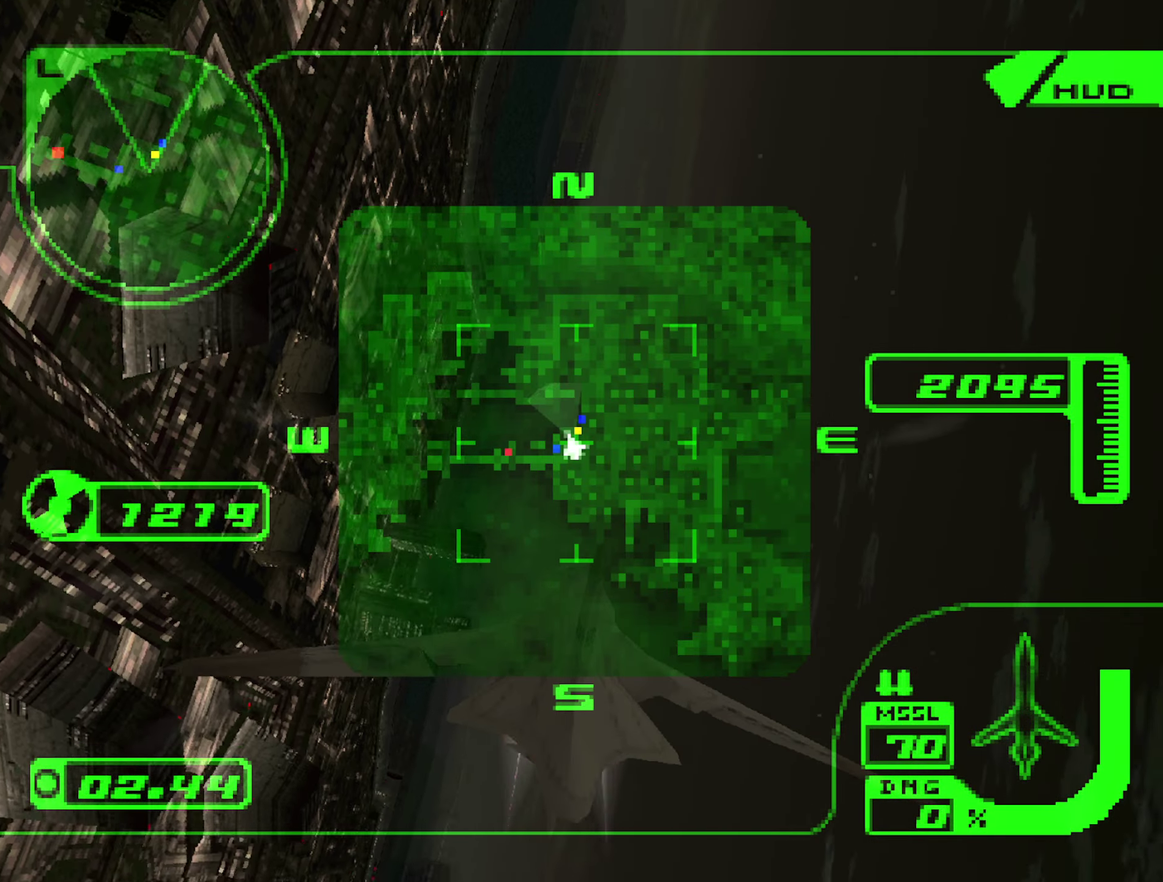
Gameplay with a controller (Xbox layout); each line is a JSON object with the inputs held at the frame after it. "events" lists button and stick changes between this image and that frame as [ms after this image, input, new state], when the widget could be followed in between. Not read: L3 R3.
{"buttons": ["X"], "left_stick": "up", "right_stick": "center", "events": [[200, "left_stick", "up"]]}
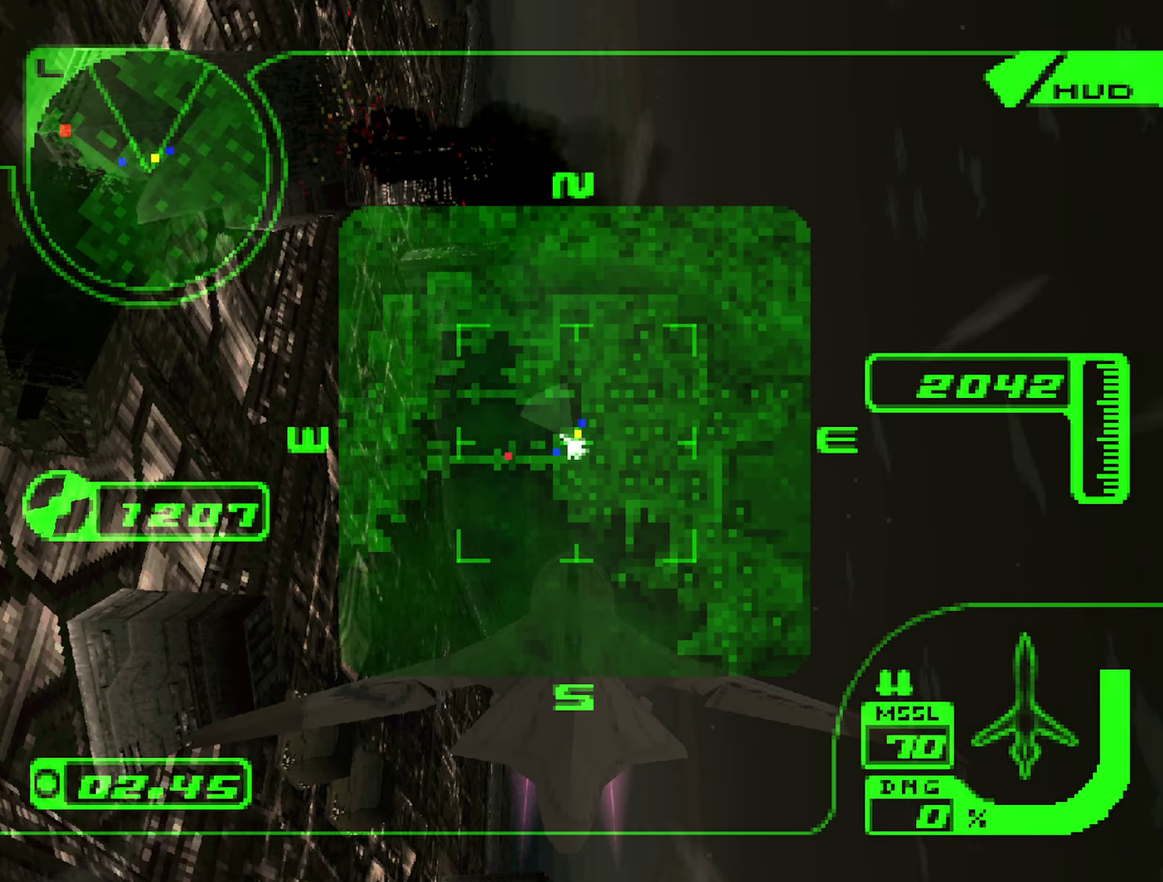
{"buttons": ["X"], "left_stick": "up-right", "right_stick": "center", "events": [[300, "X", "up"], [366, "left_stick", "up-right"], [450, "X", "down"]]}
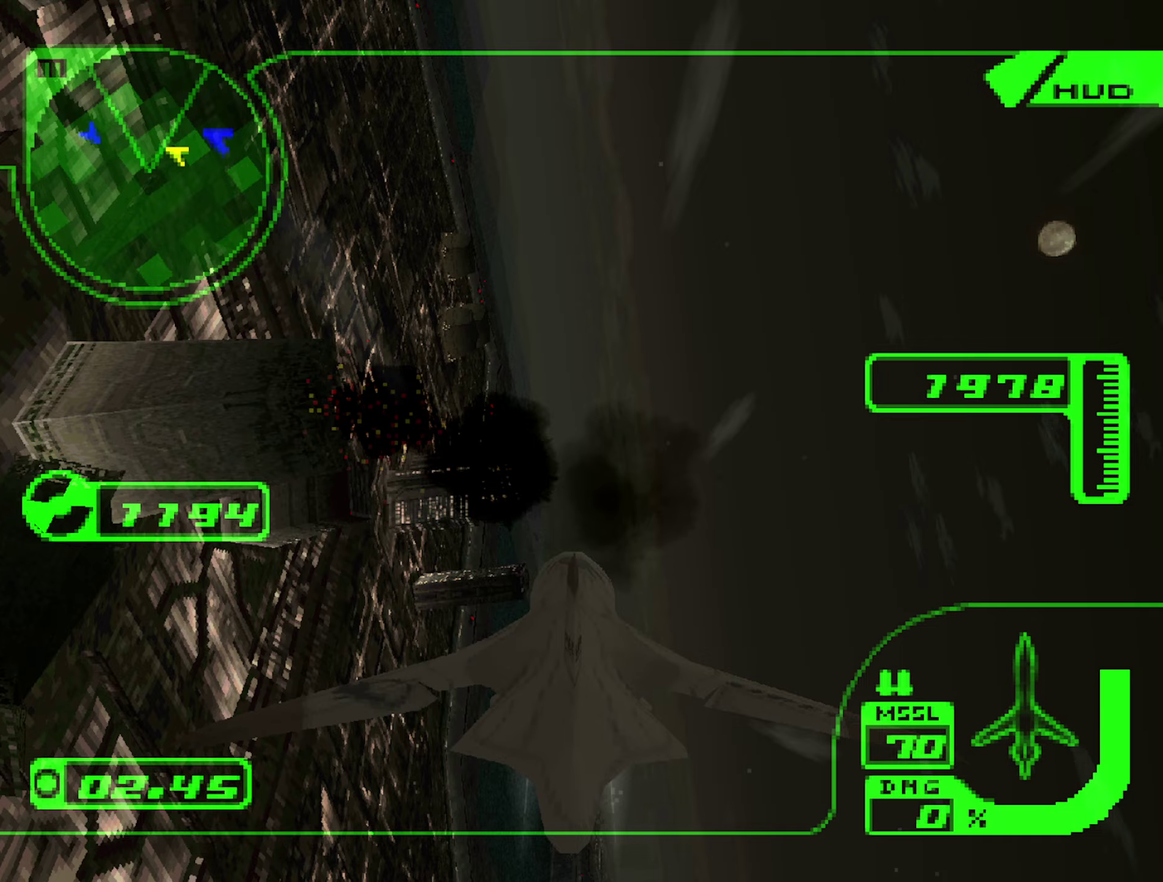
{"buttons": ["X"], "left_stick": "up-right", "right_stick": "center", "events": [[17, "left_stick", "up"], [283, "left_stick", "up-right"]]}
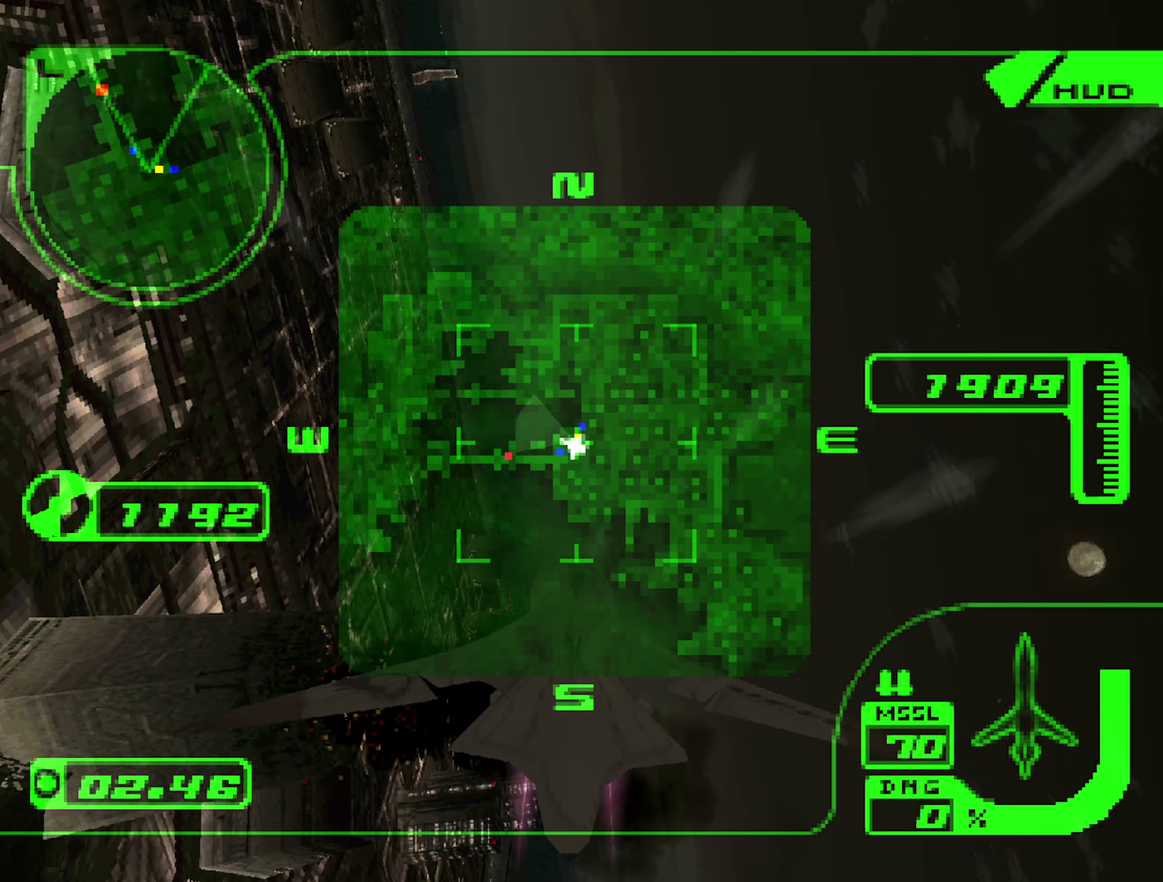
{"buttons": ["X"], "left_stick": "up", "right_stick": "center", "events": [[100, "left_stick", "up"]]}
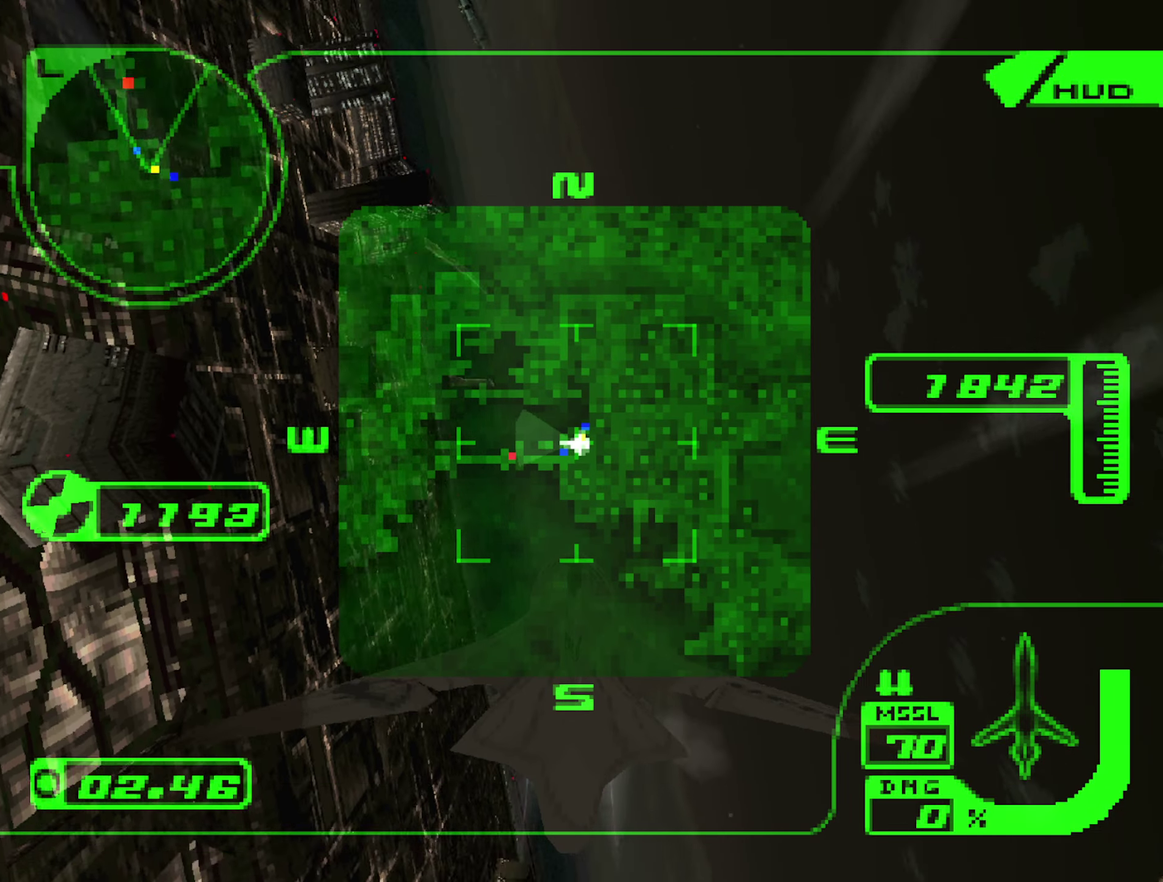
{"buttons": ["X", "L1"], "left_stick": "up-right", "right_stick": "center", "events": [[17, "left_stick", "up-right"], [317, "L1", "down"]]}
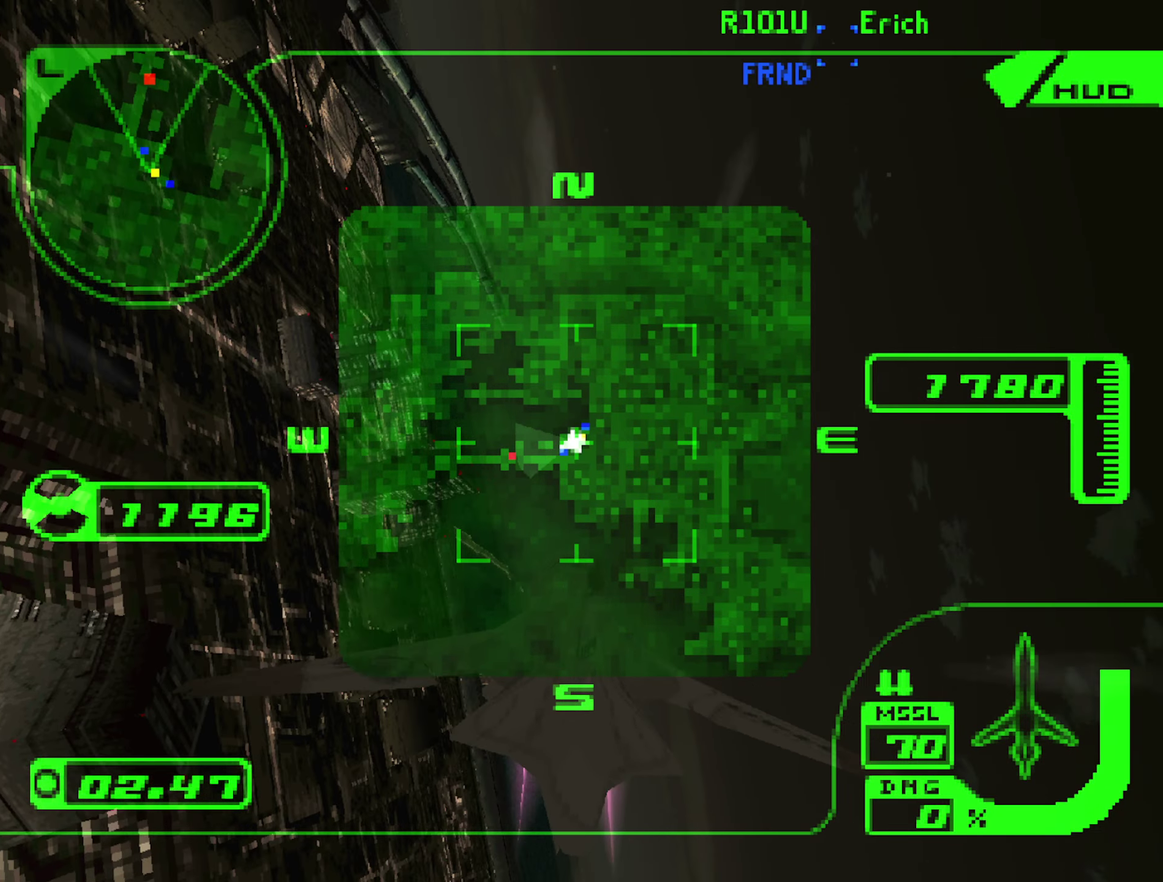
{"buttons": [], "left_stick": "up-right", "right_stick": "center"}
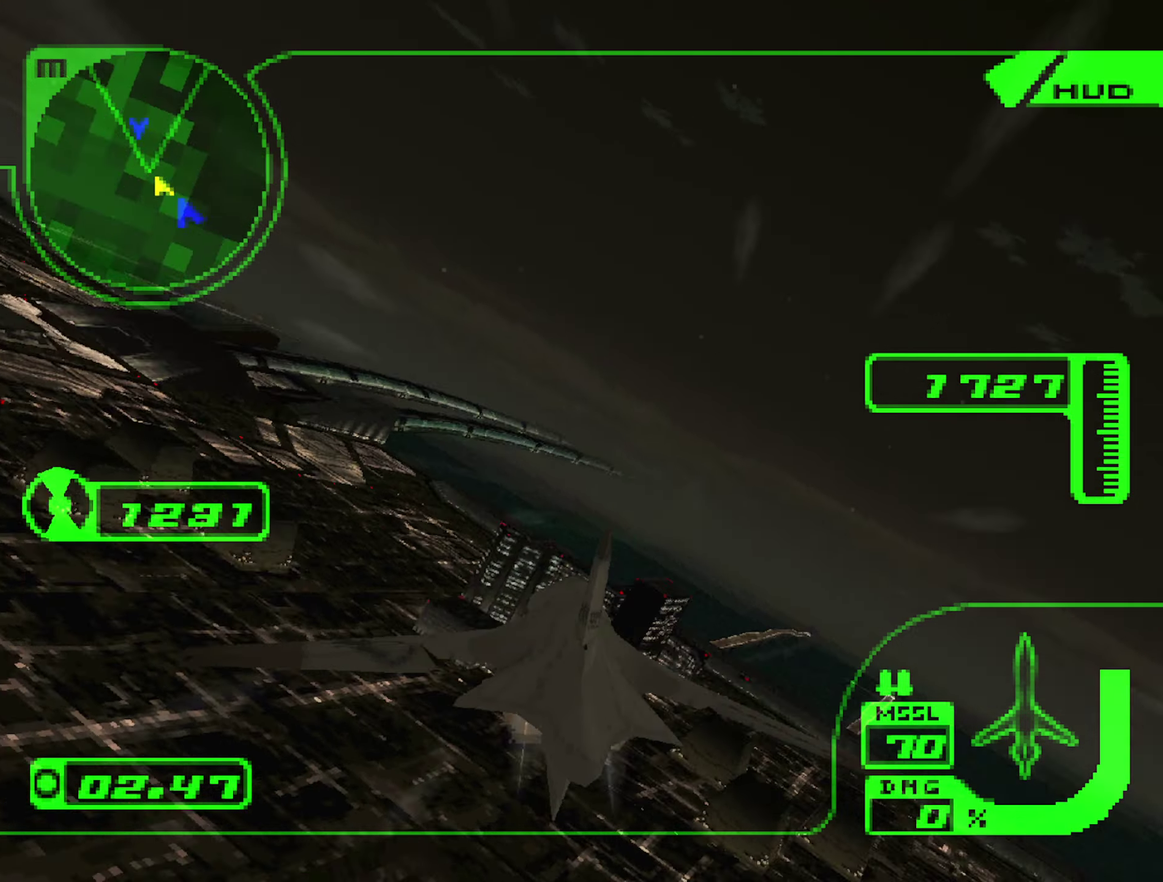
{"buttons": ["R2"], "left_stick": "left", "right_stick": "center"}
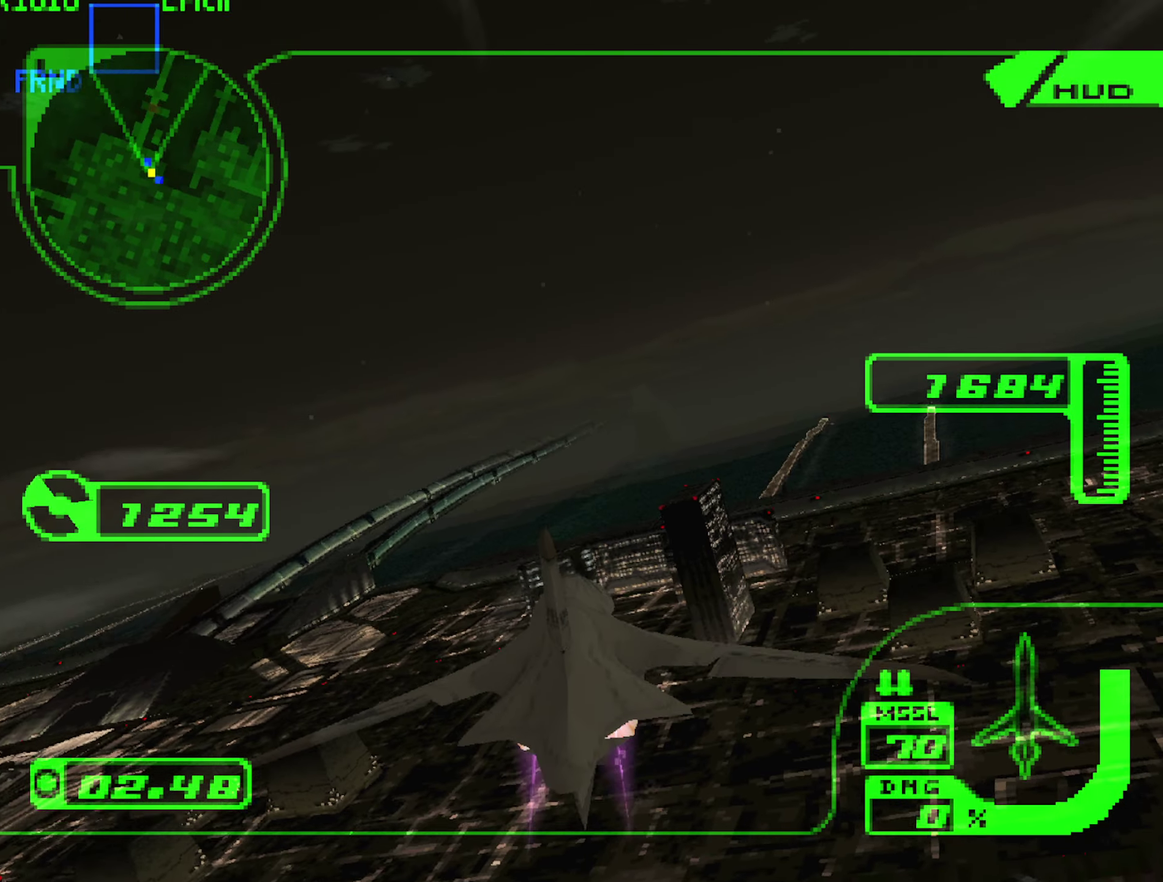
{"buttons": ["R2"], "left_stick": "right", "right_stick": "center", "events": [[250, "left_stick", "up-left"], [317, "left_stick", "center"], [450, "left_stick", "right"]]}
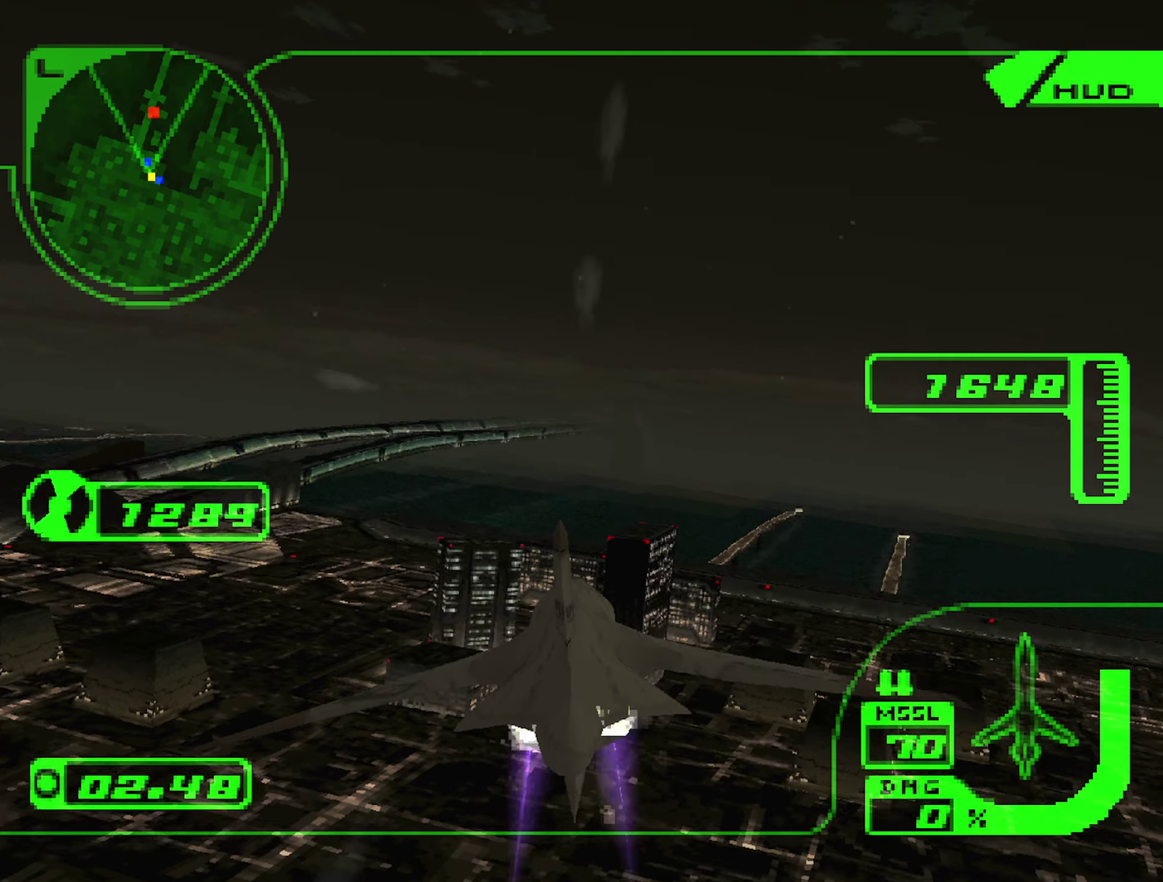
{"buttons": ["R1", "R2"], "left_stick": "up-right", "right_stick": "center", "events": [[233, "left_stick", "center"], [283, "left_stick", "up-right"], [300, "R1", "down"]]}
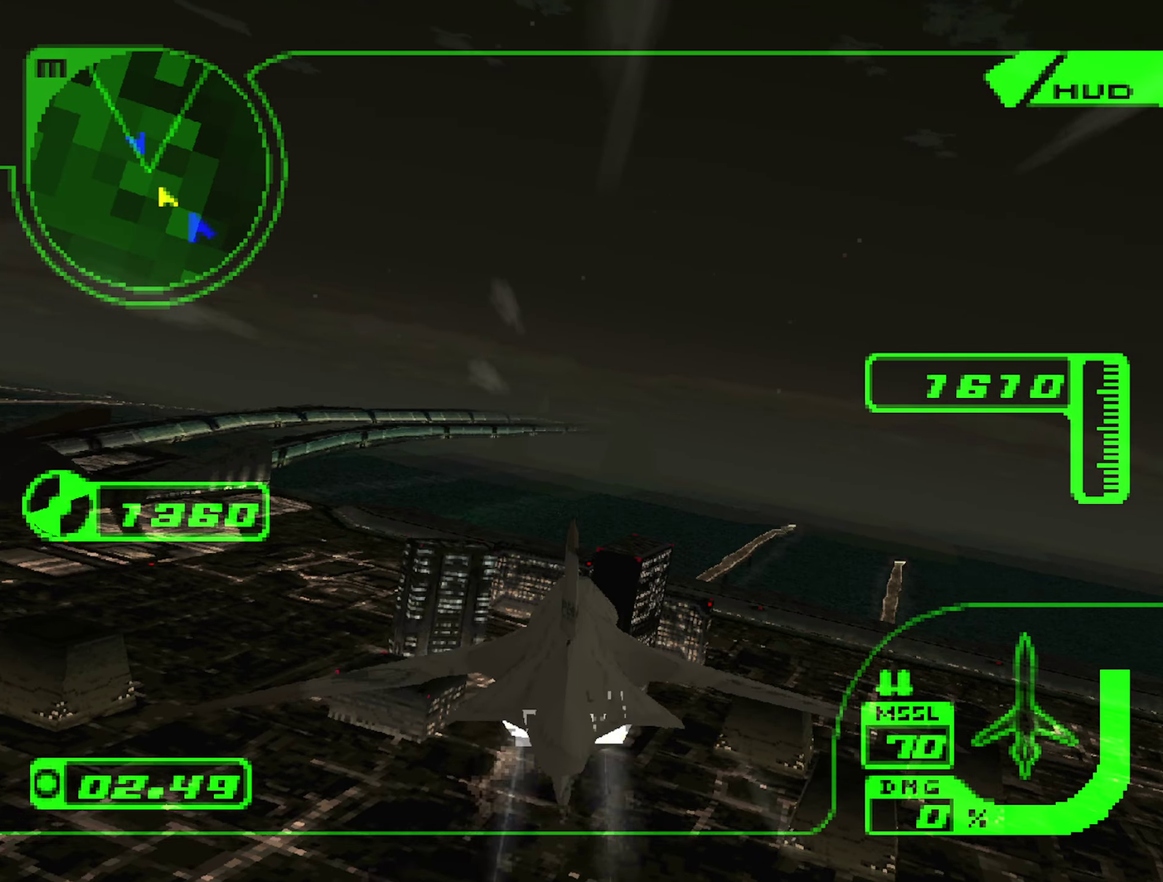
{"buttons": ["X", "R2"], "left_stick": "center", "right_stick": "center", "events": [[133, "R1", "up"], [283, "X", "down"], [467, "left_stick", "center"]]}
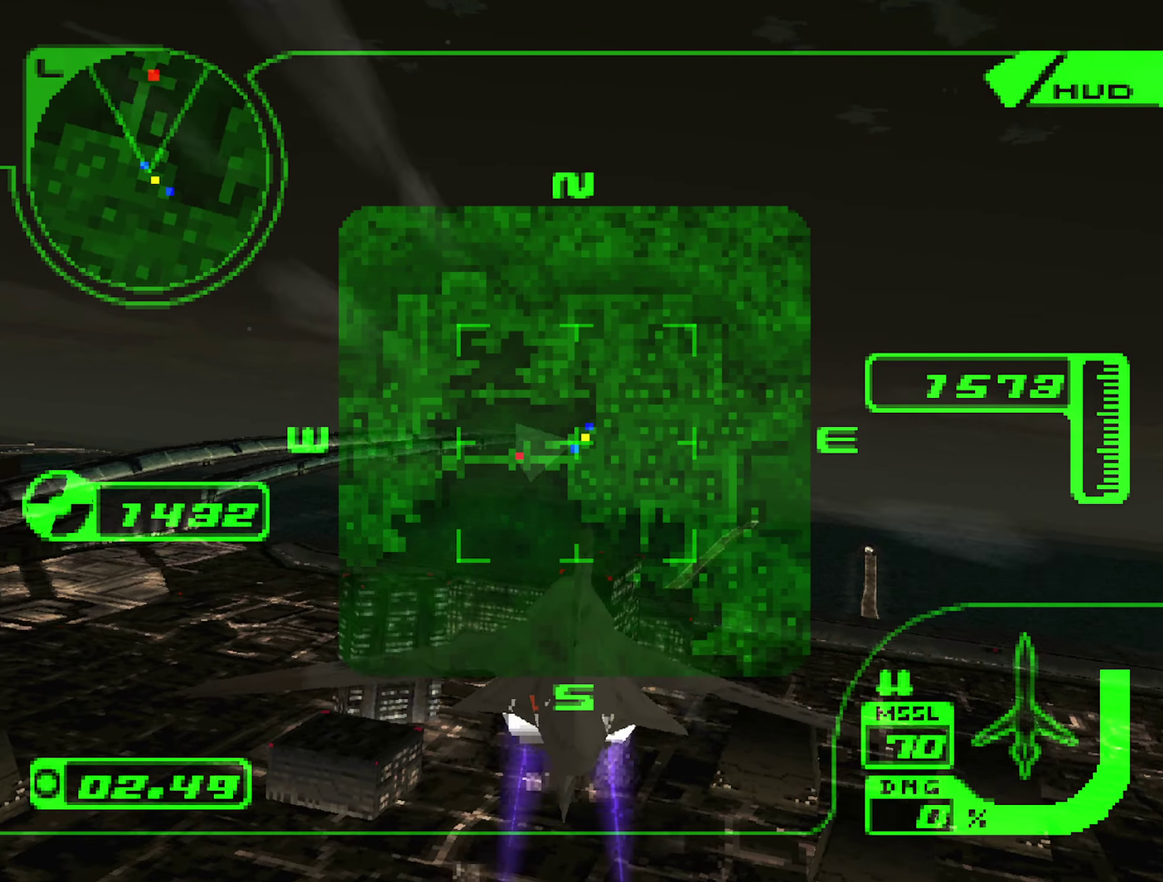
{"buttons": ["X", "R2"], "left_stick": "center", "right_stick": "center", "events": [[67, "left_stick", "up-right"], [117, "left_stick", "right"], [167, "left_stick", "up-right"], [217, "left_stick", "center"]]}
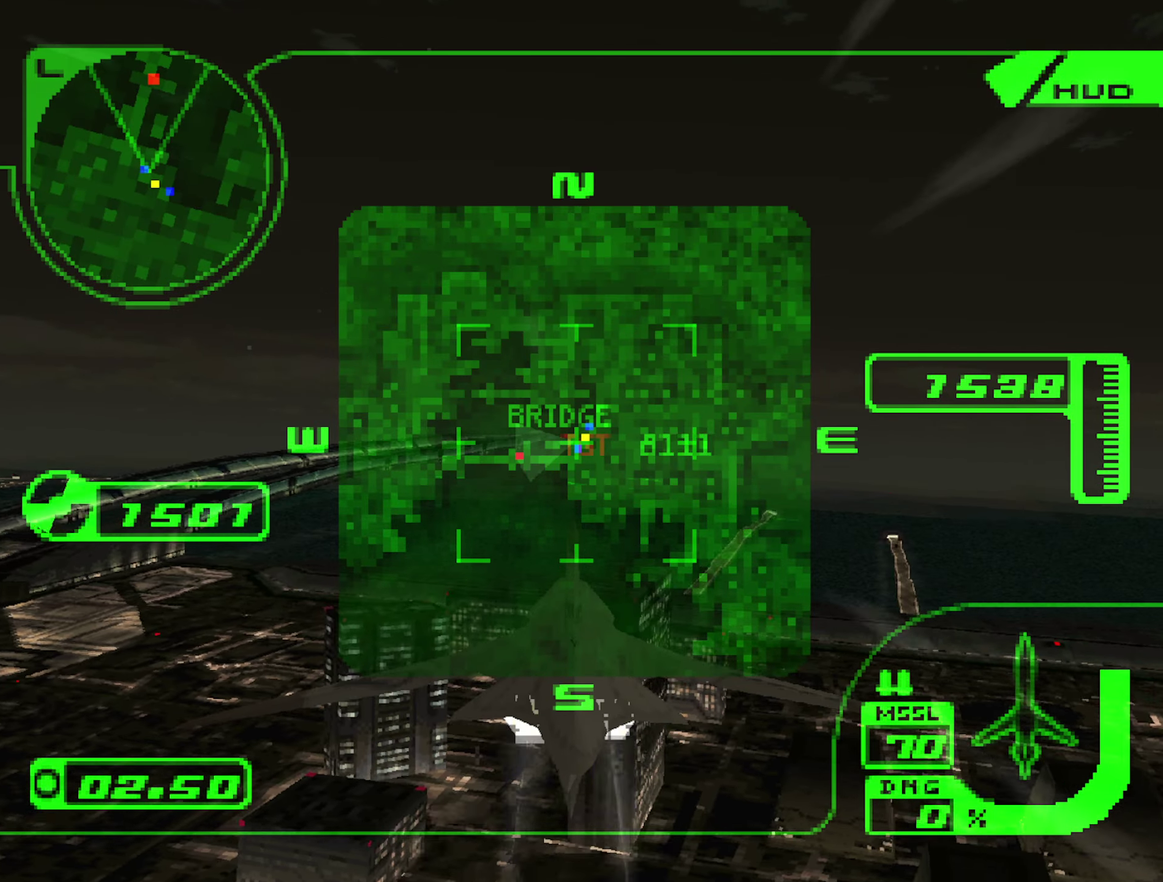
{"buttons": ["R1", "R2"], "left_stick": "up-right", "right_stick": "center", "events": [[233, "left_stick", "up-right"], [267, "X", "up"], [300, "left_stick", "up"], [367, "left_stick", "up-right"], [483, "R1", "down"]]}
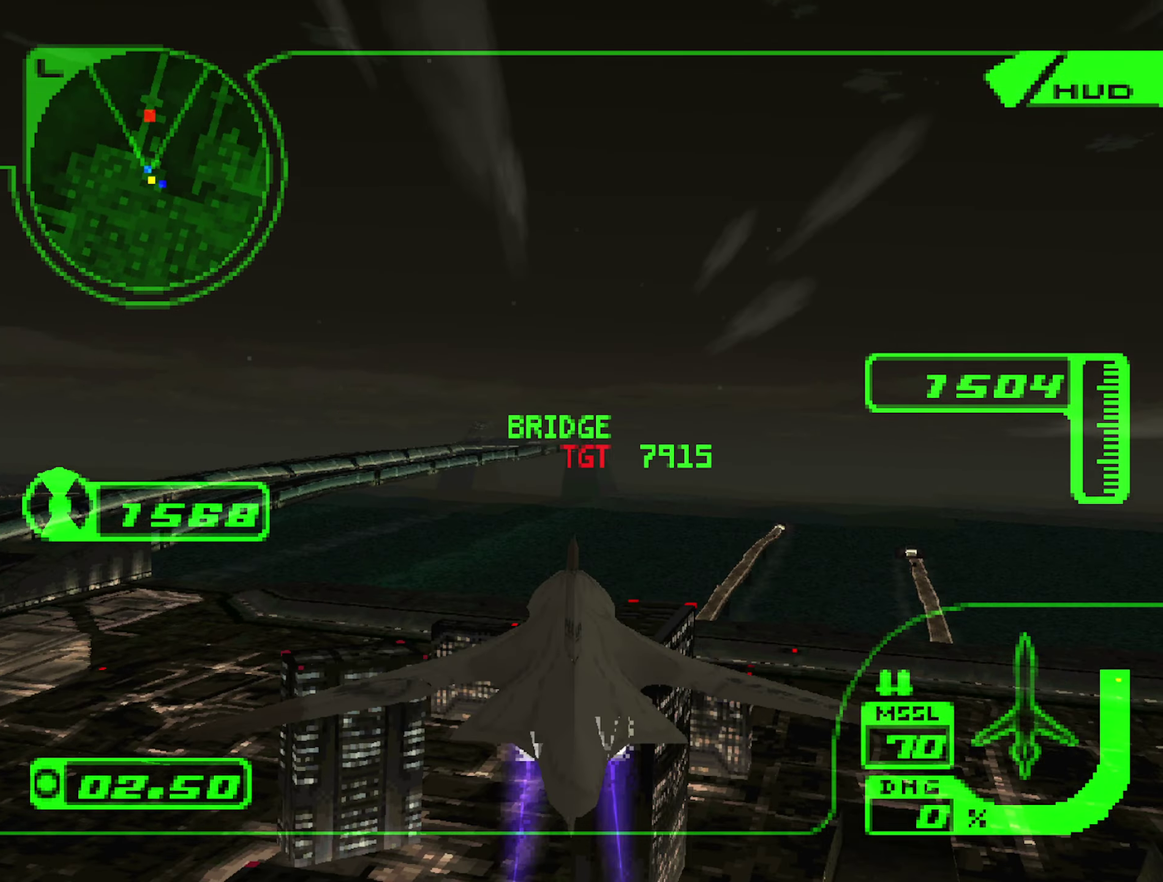
{"buttons": ["R2"], "left_stick": "up-right", "right_stick": "center", "events": [[267, "left_stick", "up"], [450, "left_stick", "up-right"], [484, "R1", "up"]]}
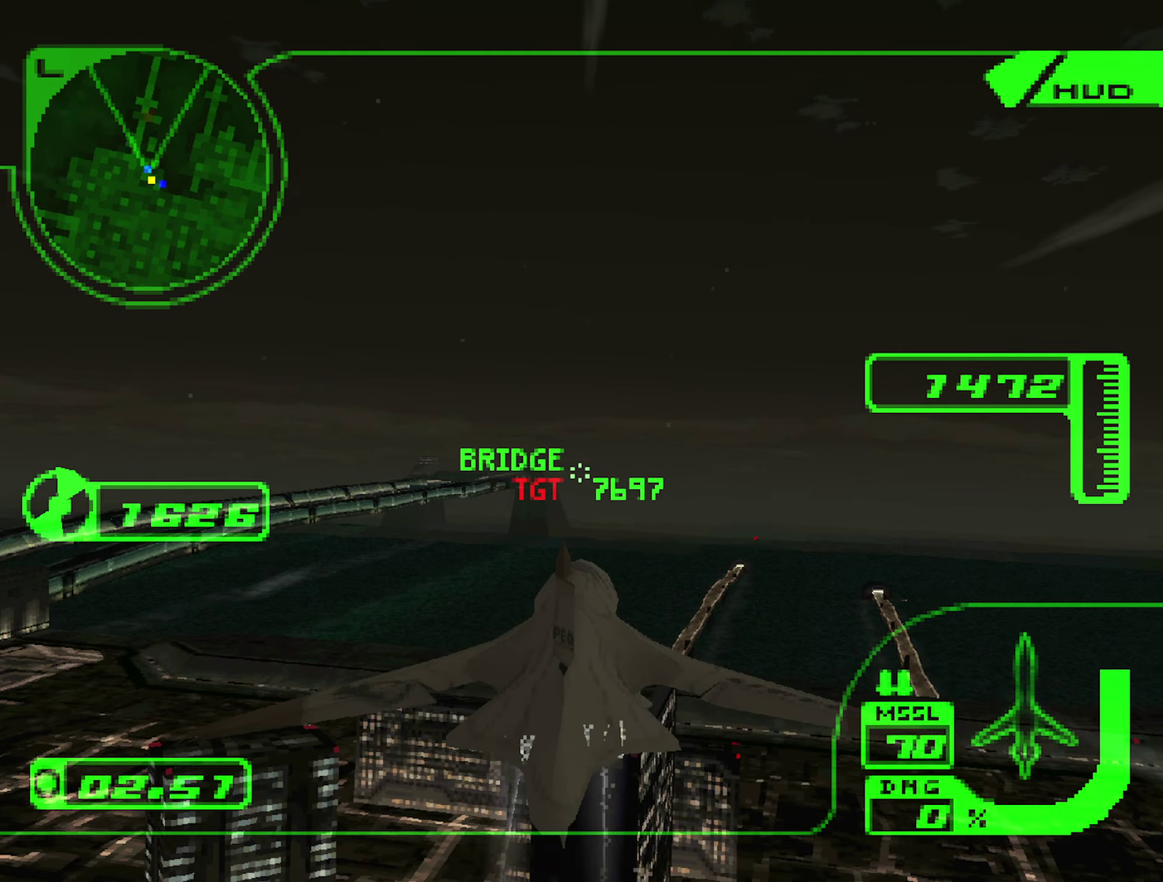
{"buttons": ["R2"], "left_stick": "center", "right_stick": "center", "events": [[84, "left_stick", "right"], [250, "left_stick", "center"]]}
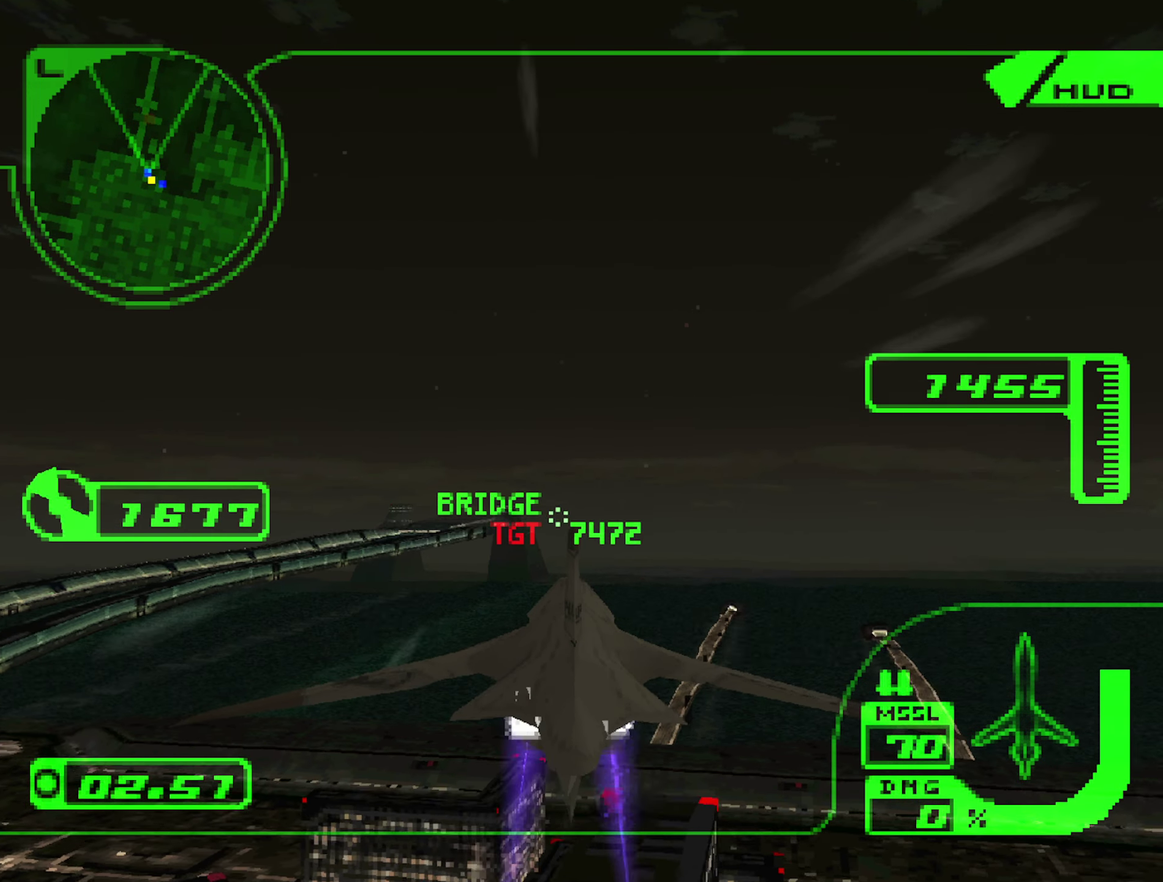
{"buttons": ["R2"], "left_stick": "center", "right_stick": "center", "events": []}
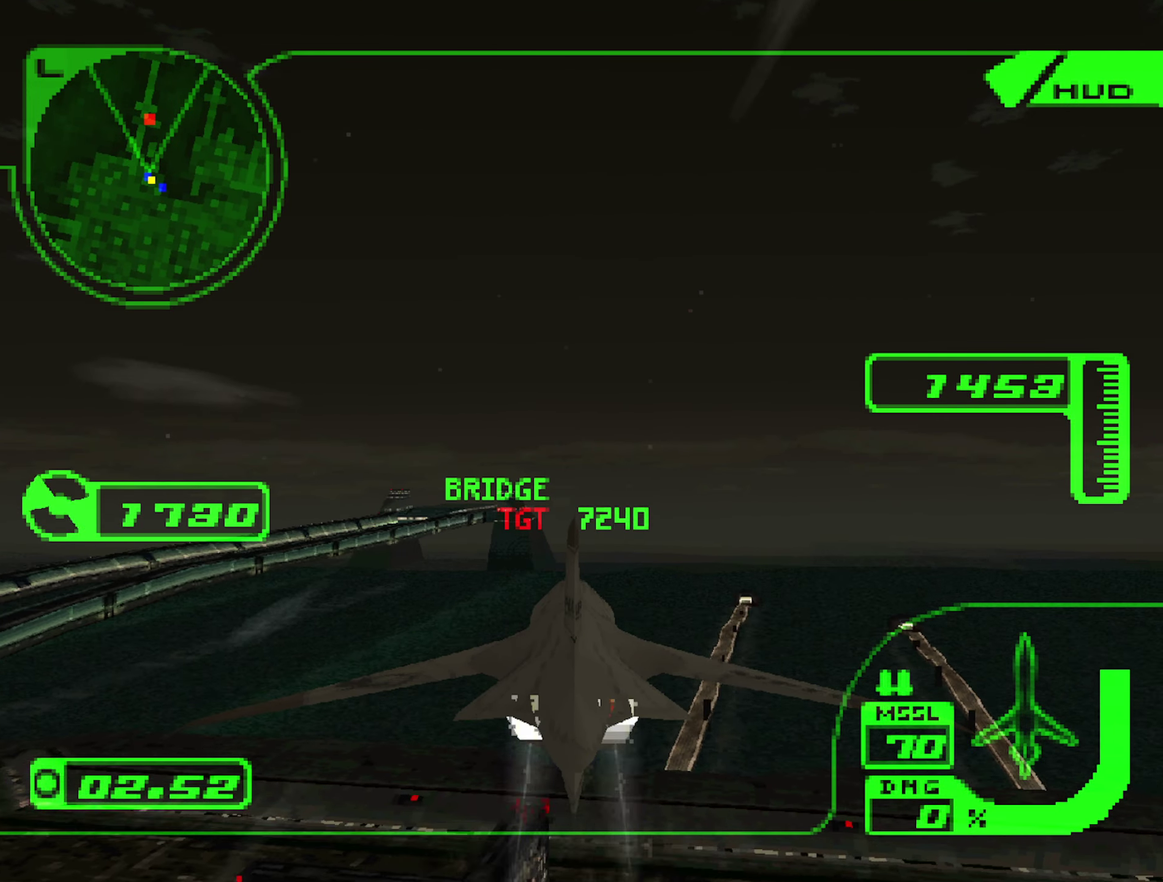
{"buttons": ["R2"], "left_stick": "center", "right_stick": "center", "events": []}
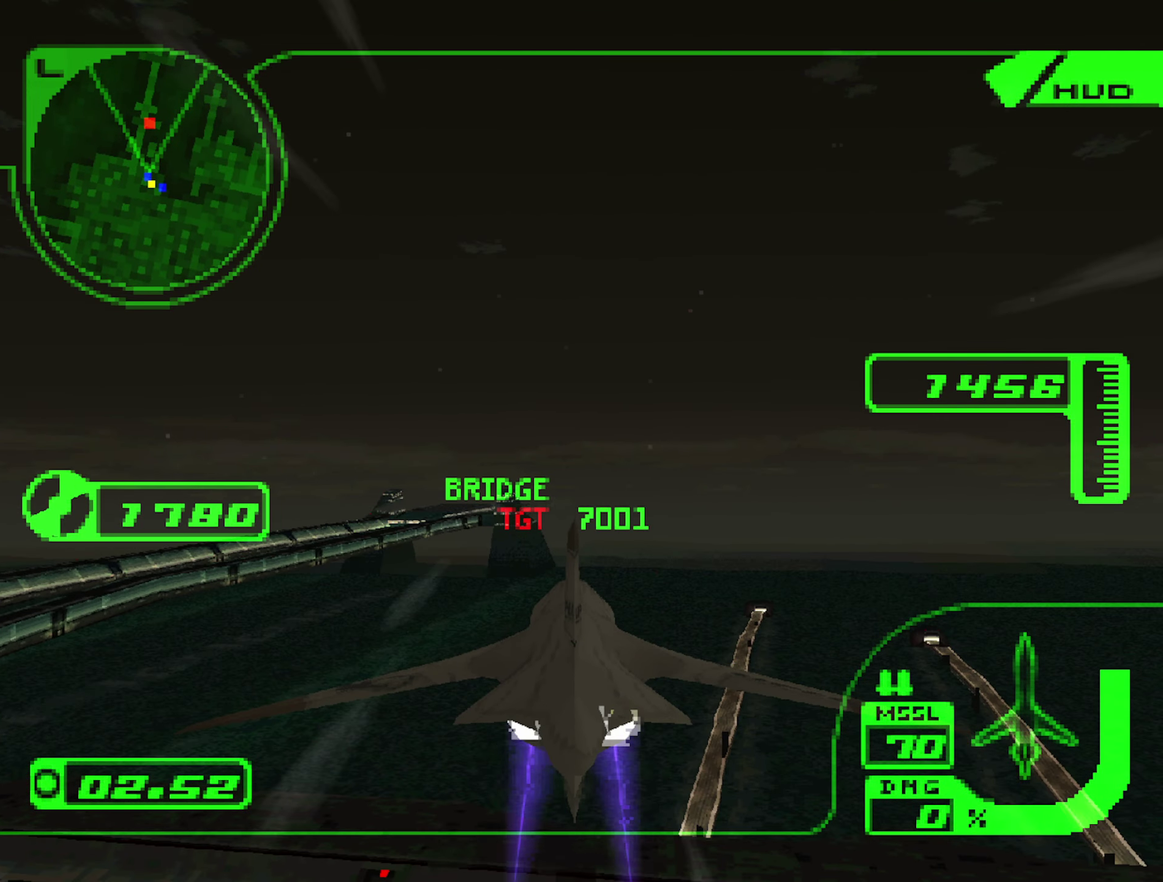
{"buttons": ["R2"], "left_stick": "center", "right_stick": "center", "events": [[84, "left_stick", "down-right"], [167, "left_stick", "center"]]}
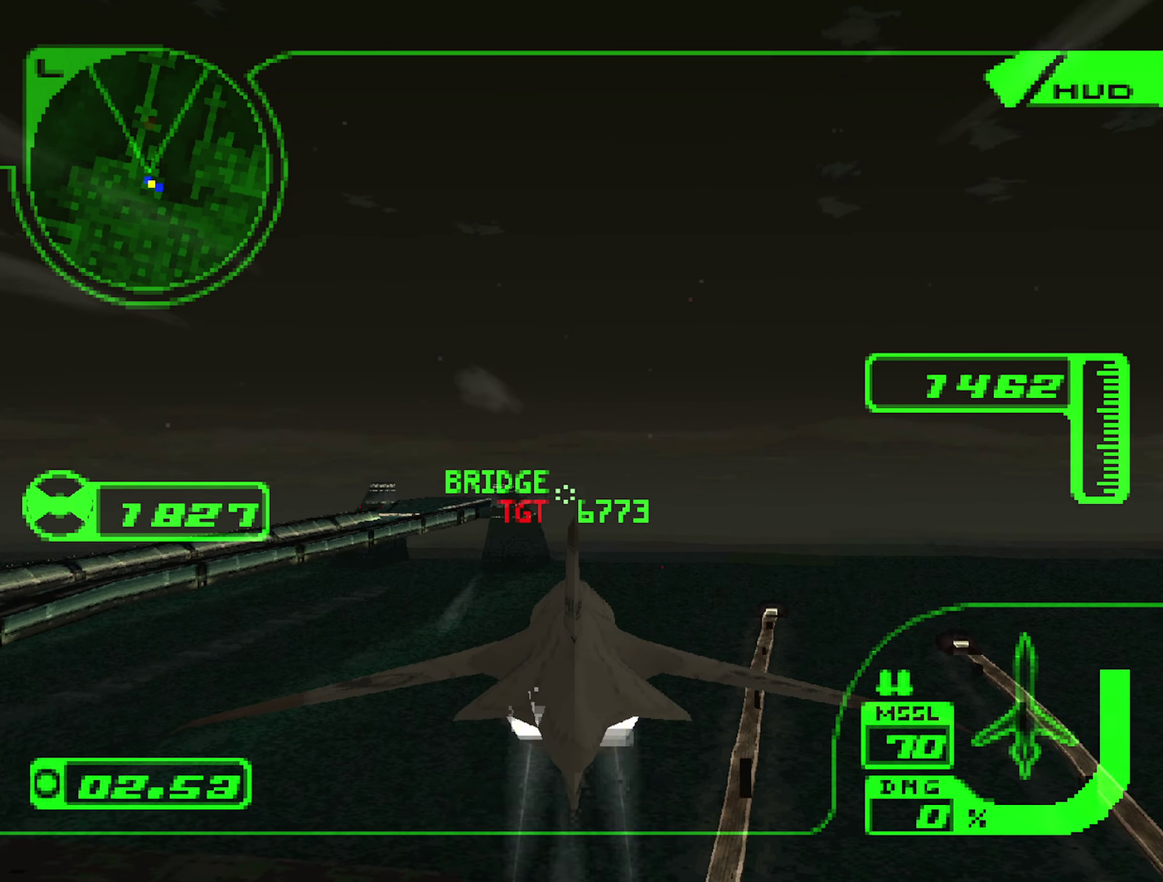
{"buttons": ["R2"], "left_stick": "center", "right_stick": "center", "events": []}
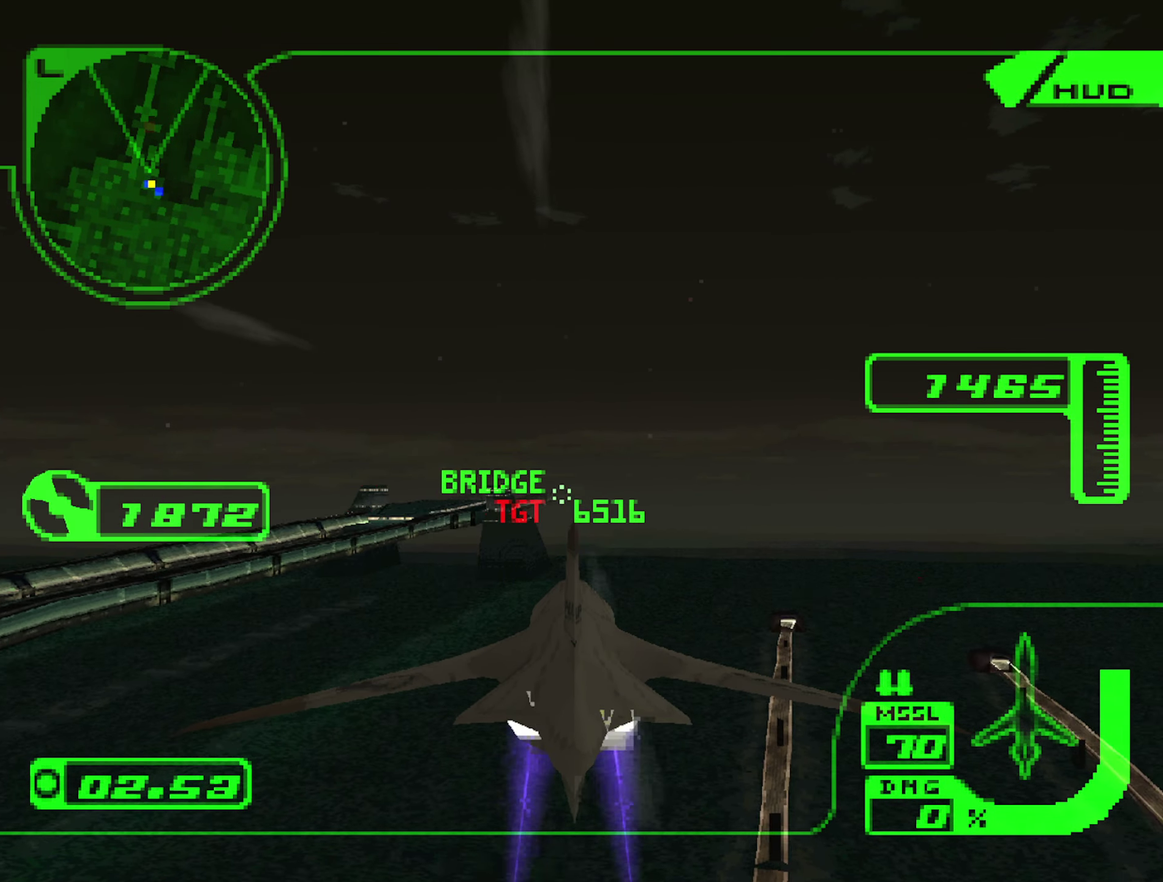
{"buttons": ["R2"], "left_stick": "center", "right_stick": "center", "events": []}
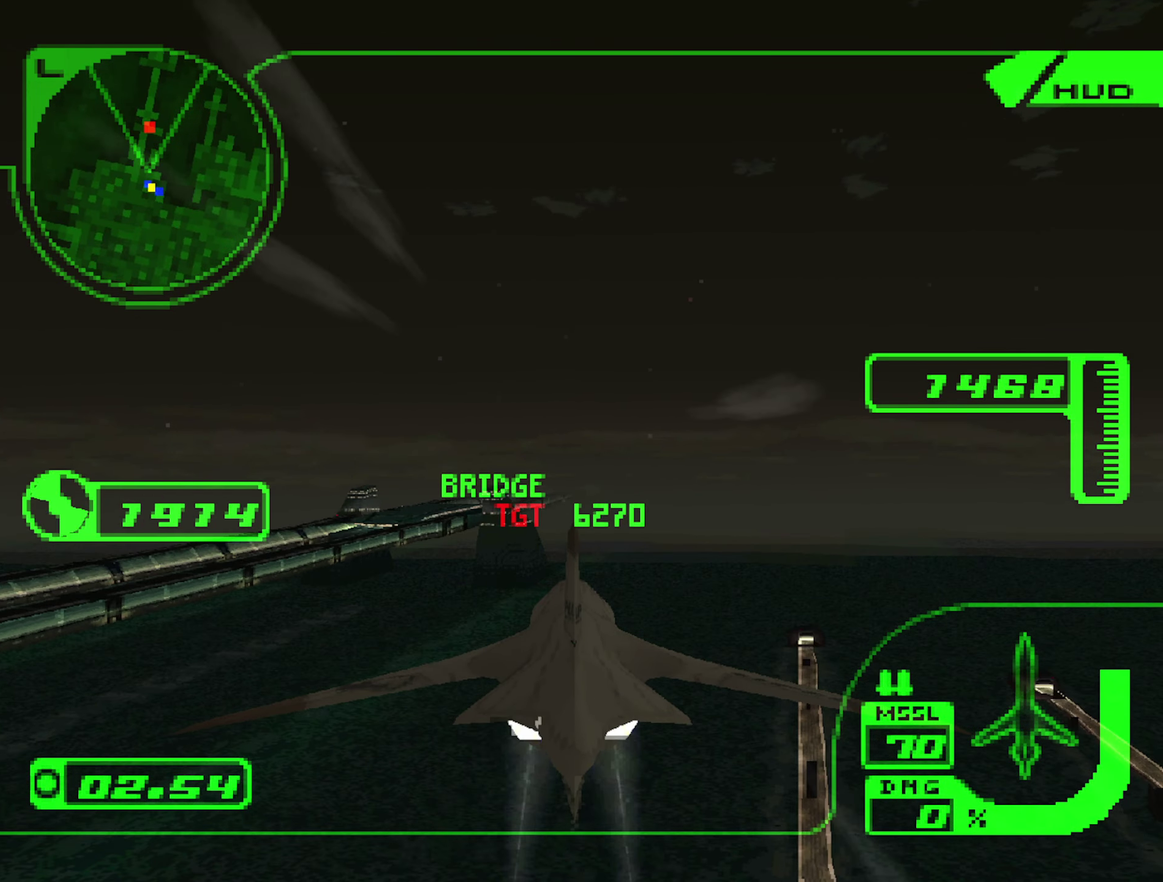
{"buttons": ["R2"], "left_stick": "center", "right_stick": "center", "events": [[67, "left_stick", "down"], [217, "left_stick", "center"]]}
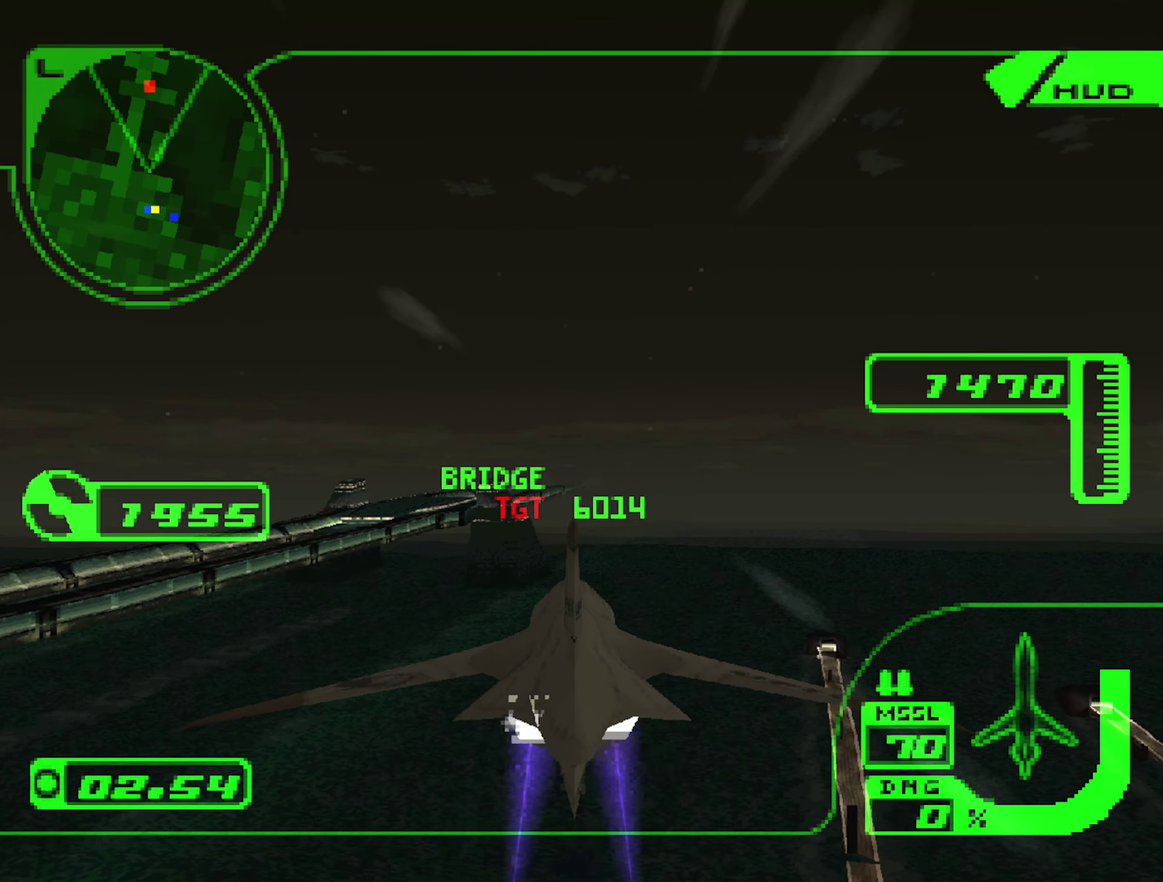
{"buttons": ["R2"], "left_stick": "center", "right_stick": "center", "events": [[217, "left_stick", "down"], [350, "left_stick", "center"]]}
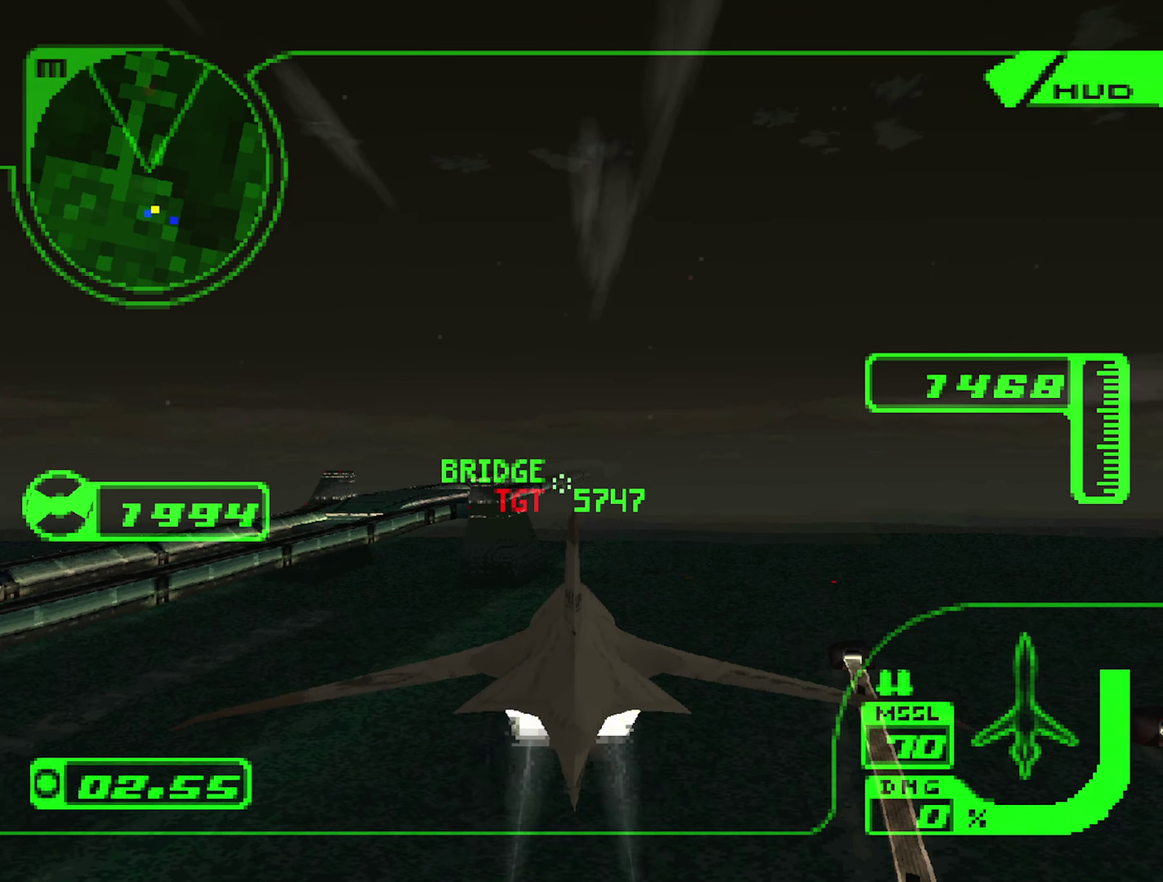
{"buttons": ["R2"], "left_stick": "center", "right_stick": "center", "events": []}
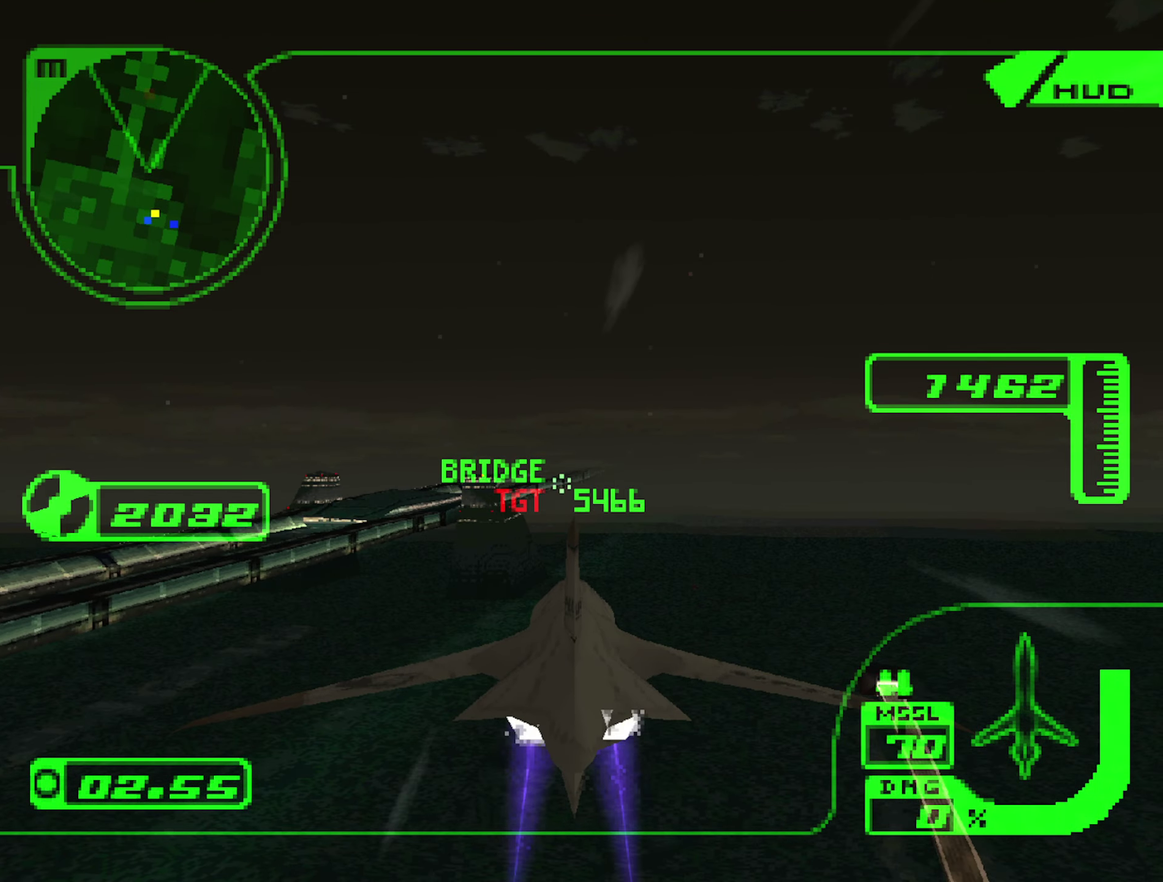
{"buttons": ["R2"], "left_stick": "center", "right_stick": "center", "events": [[34, "left_stick", "down"], [183, "left_stick", "center"]]}
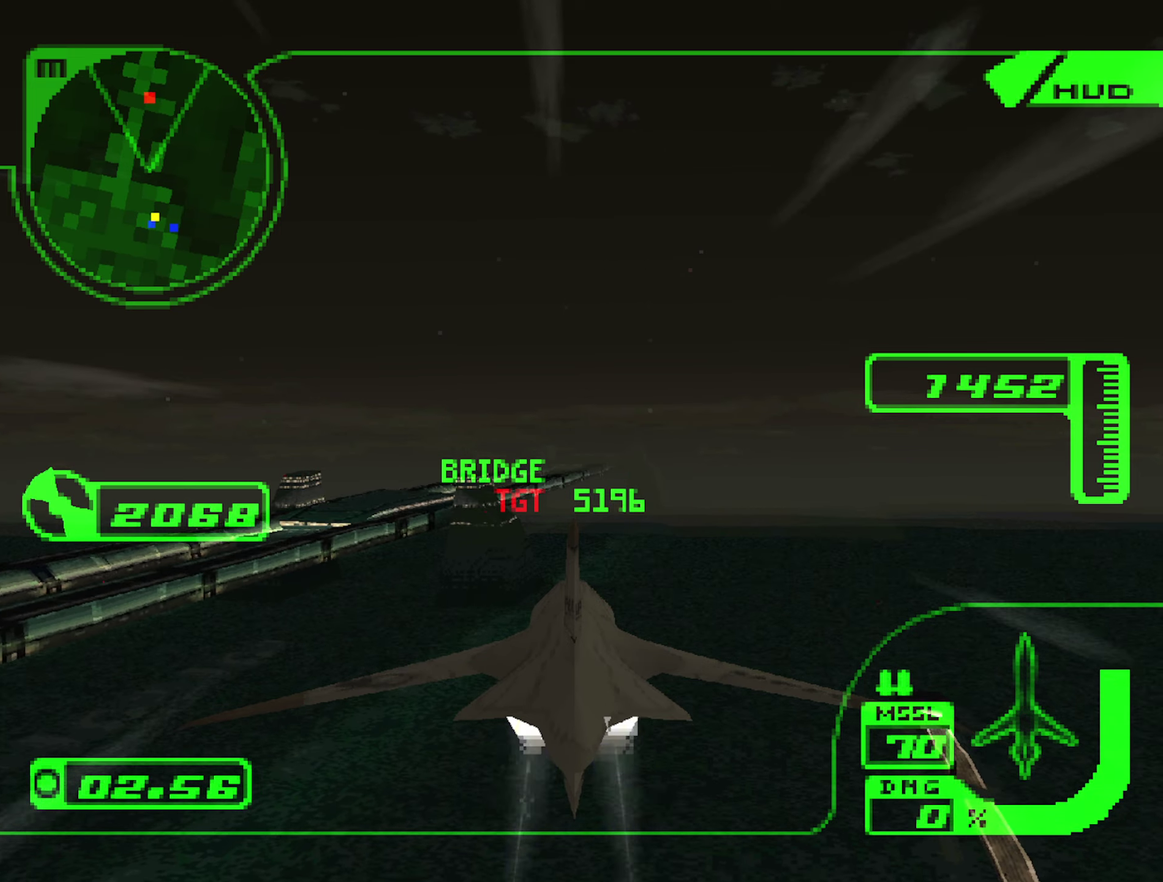
{"buttons": ["R2"], "left_stick": "center", "right_stick": "center", "events": [[283, "left_stick", "down"], [466, "left_stick", "center"]]}
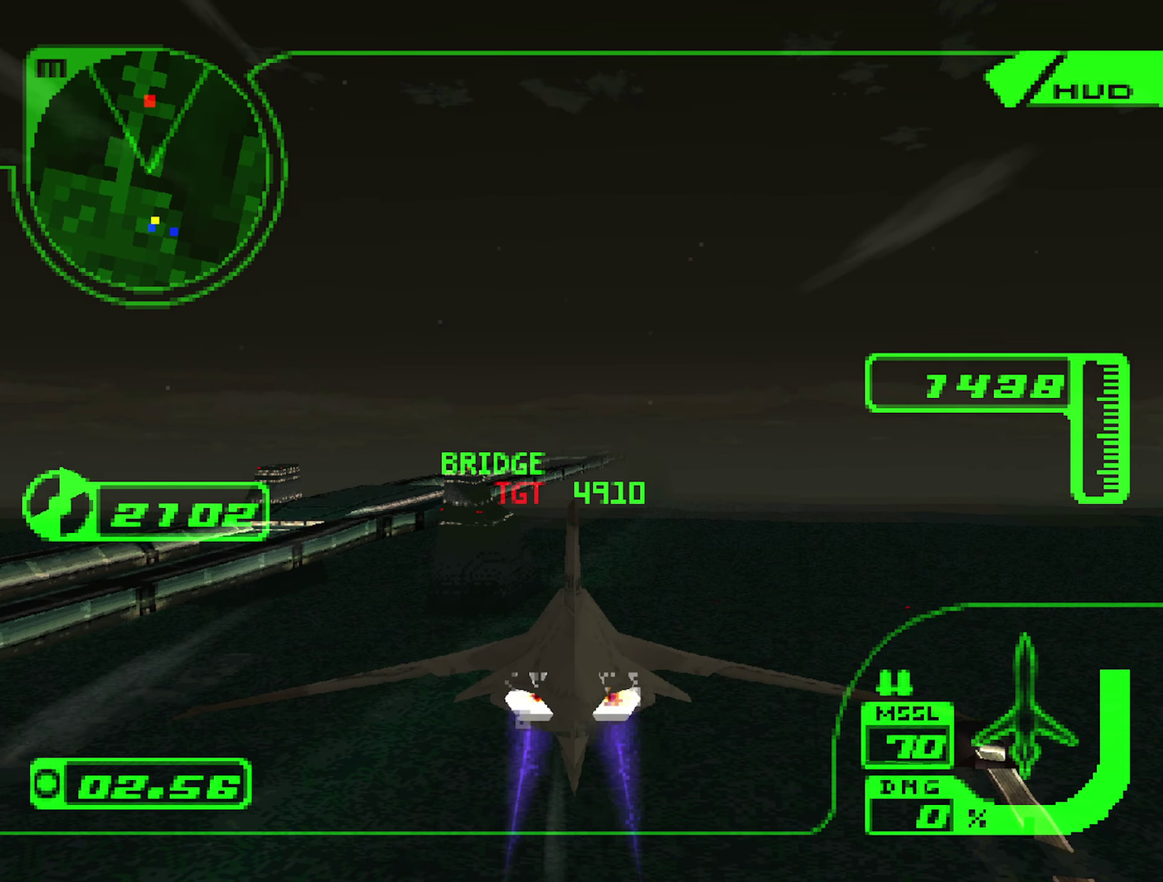
{"buttons": ["R2"], "left_stick": "center", "right_stick": "center", "events": [[416, "L1", "down"], [500, "L1", "up"]]}
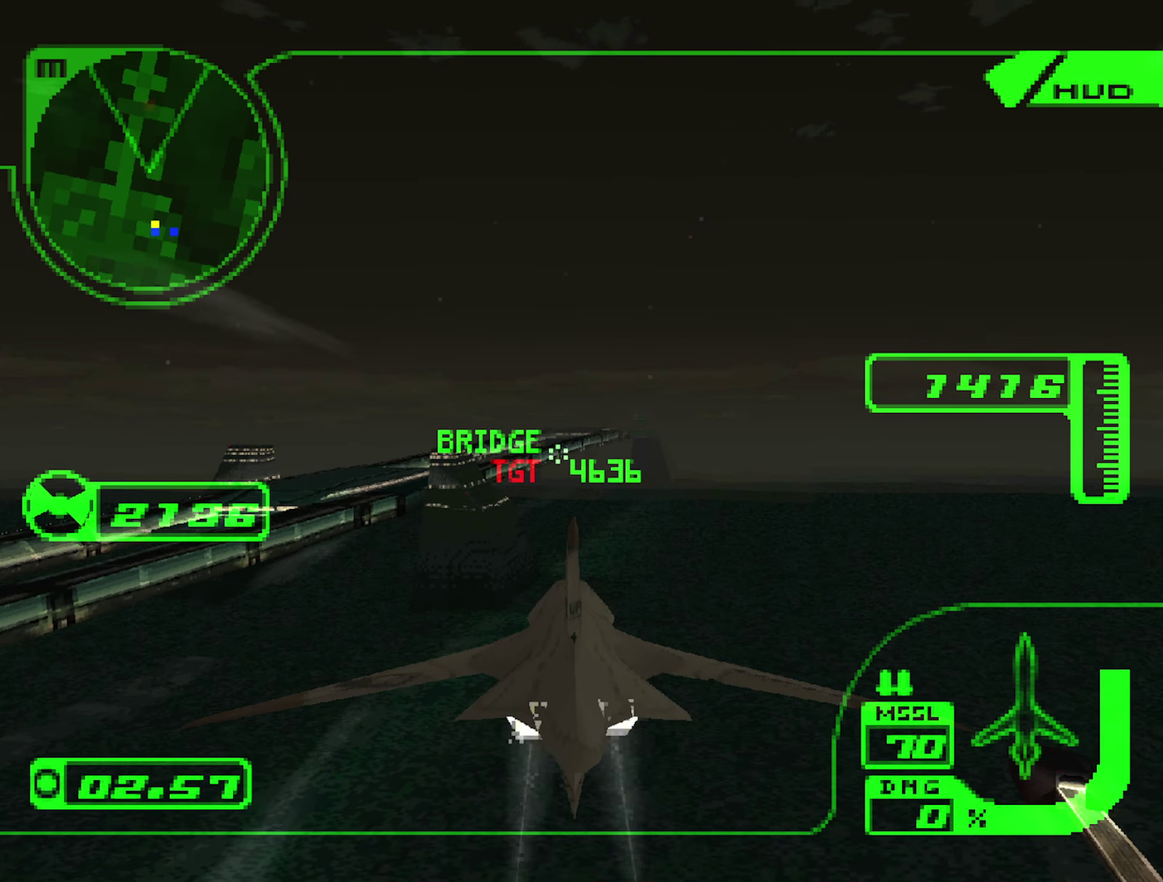
{"buttons": ["R2"], "left_stick": "center", "right_stick": "center", "events": [[100, "X", "down"], [350, "X", "up"]]}
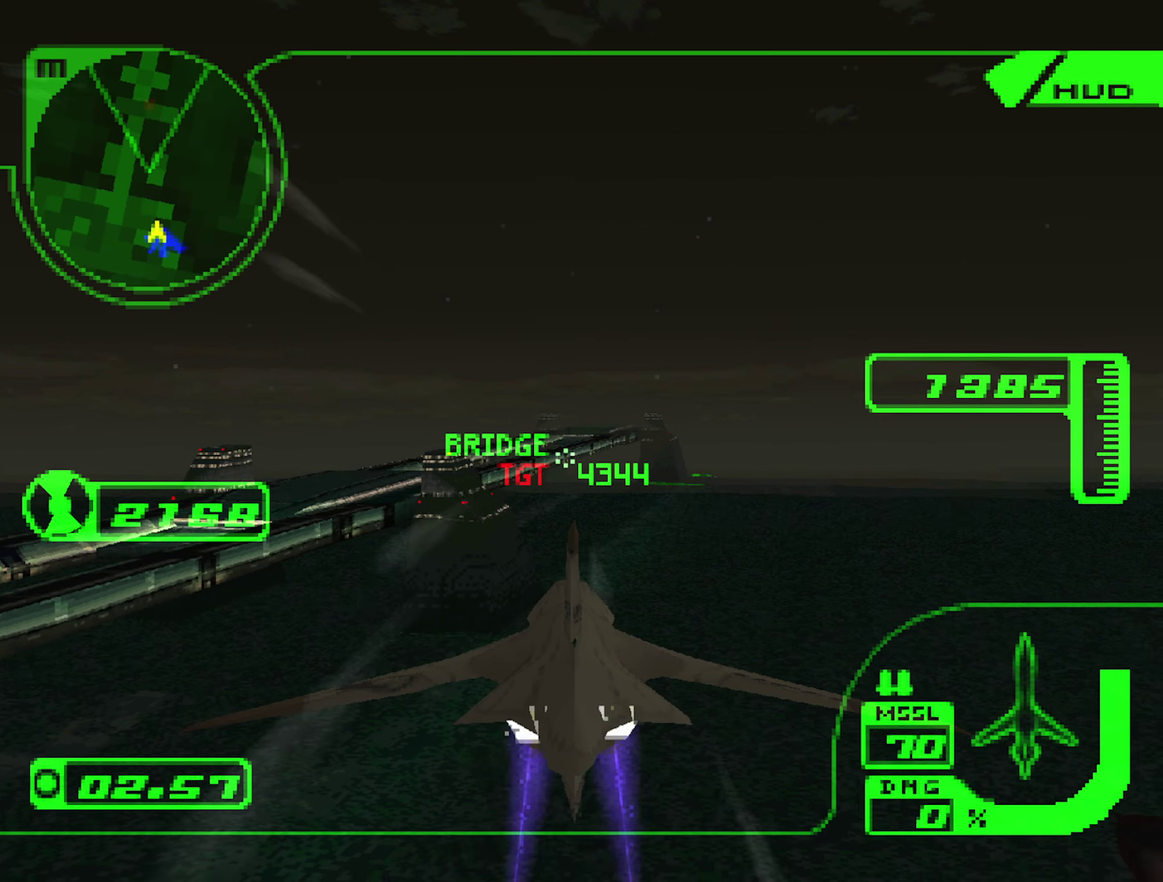
{"buttons": ["R2"], "left_stick": "center", "right_stick": "center", "events": []}
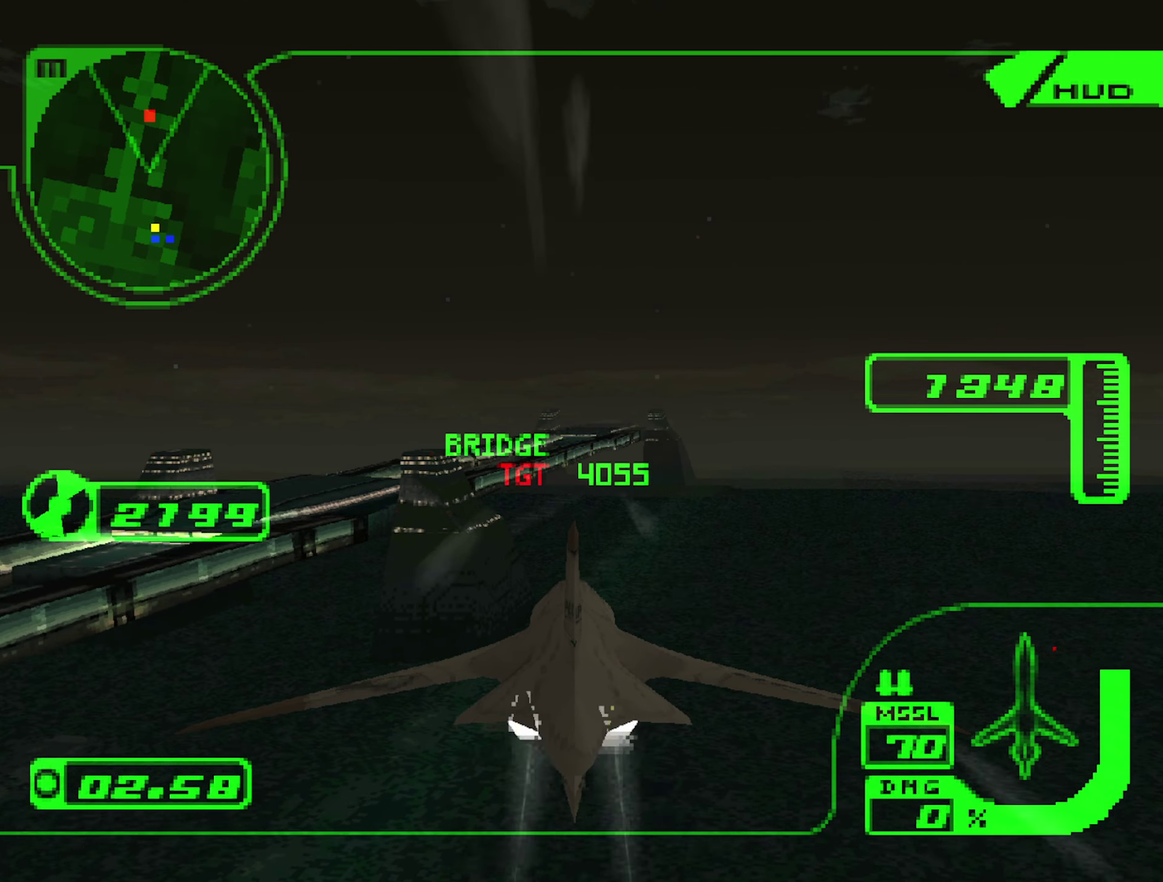
{"buttons": ["R2"], "left_stick": "center", "right_stick": "center", "events": []}
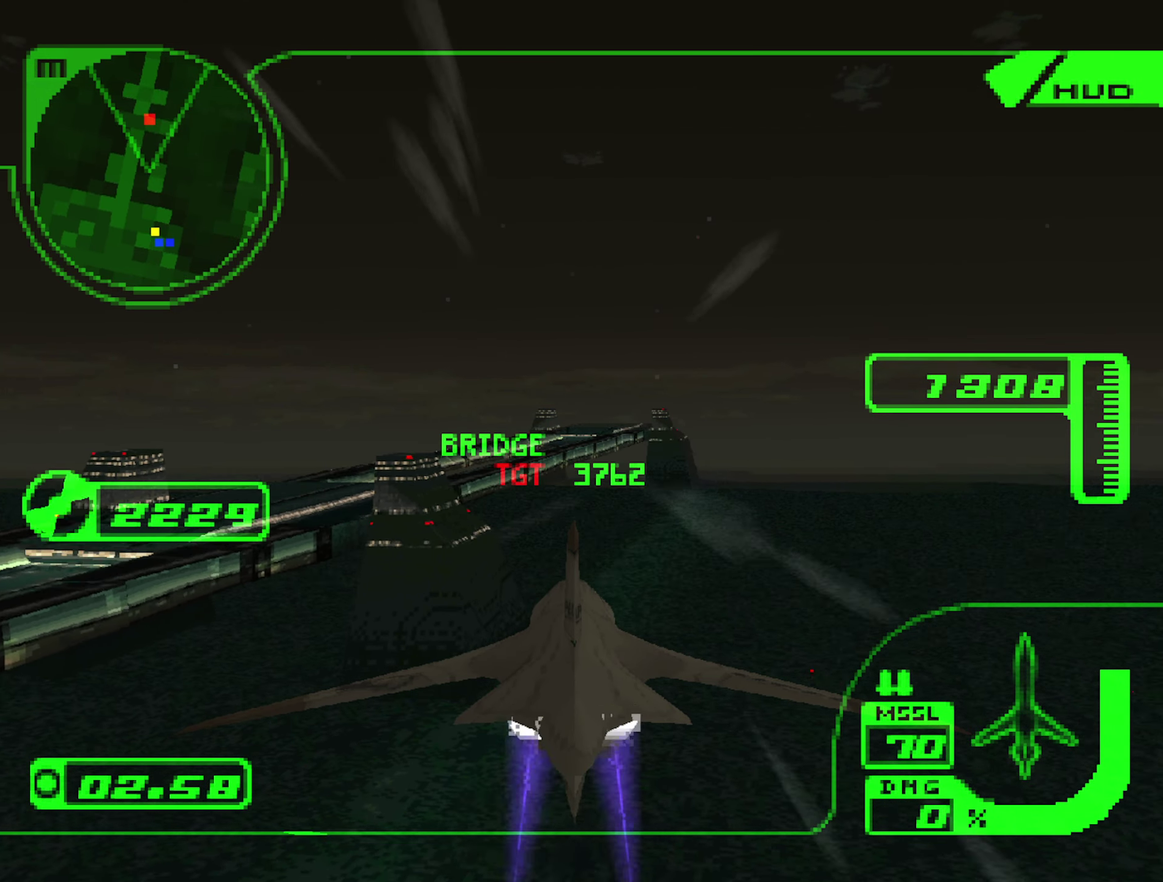
{"buttons": ["R2"], "left_stick": "center", "right_stick": "center", "events": []}